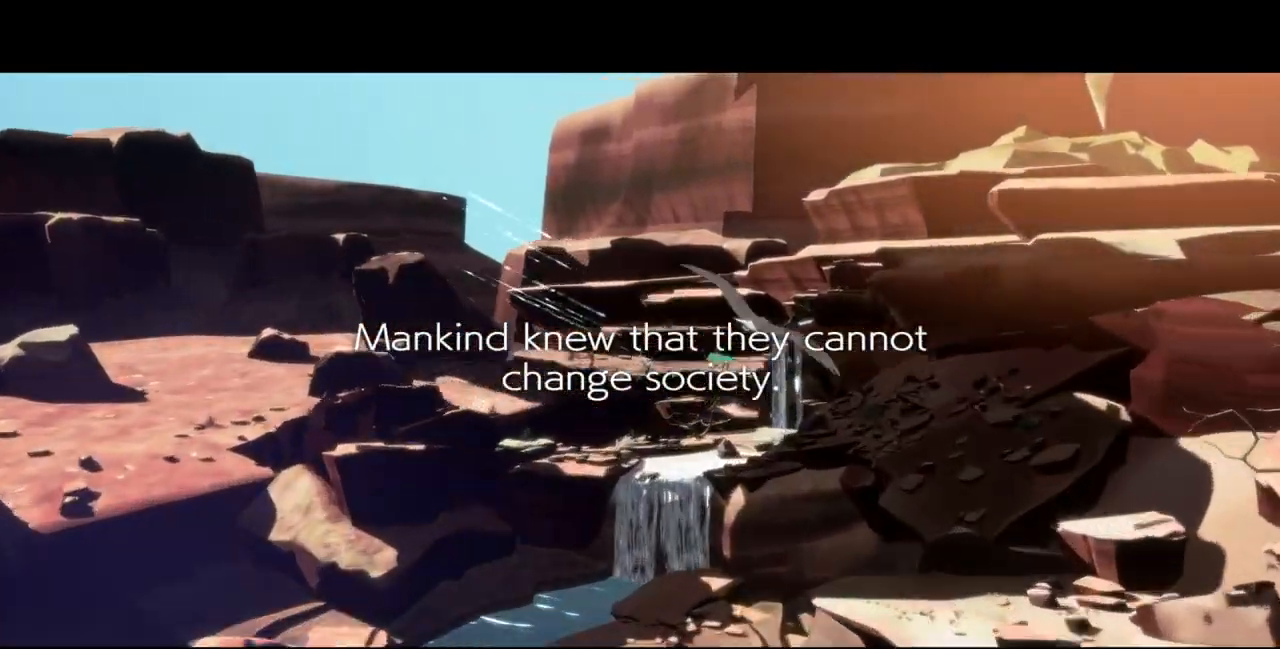
Gameplay with a controller (arcade stick); each line is a JSON object with the inputs held at the frame after it (dt_ms = milliseconds from this image to that frame). "events" lists button and stick changes between this image and that frame as [ms after this image, input, new state], when the widget could be followed in between. Not read: L3 R3 SELECT START.
{"dt_ms": 500, "buttons": [], "events": [[167, "CROSS", "down"], [167, "R1", "down"], [167, "SQUARE", "down"], [167, "TRIANGLE", "down"], [267, "CROSS", "up"], [267, "R1", "up"], [267, "SQUARE", "up"], [267, "TRIANGLE", "up"]]}
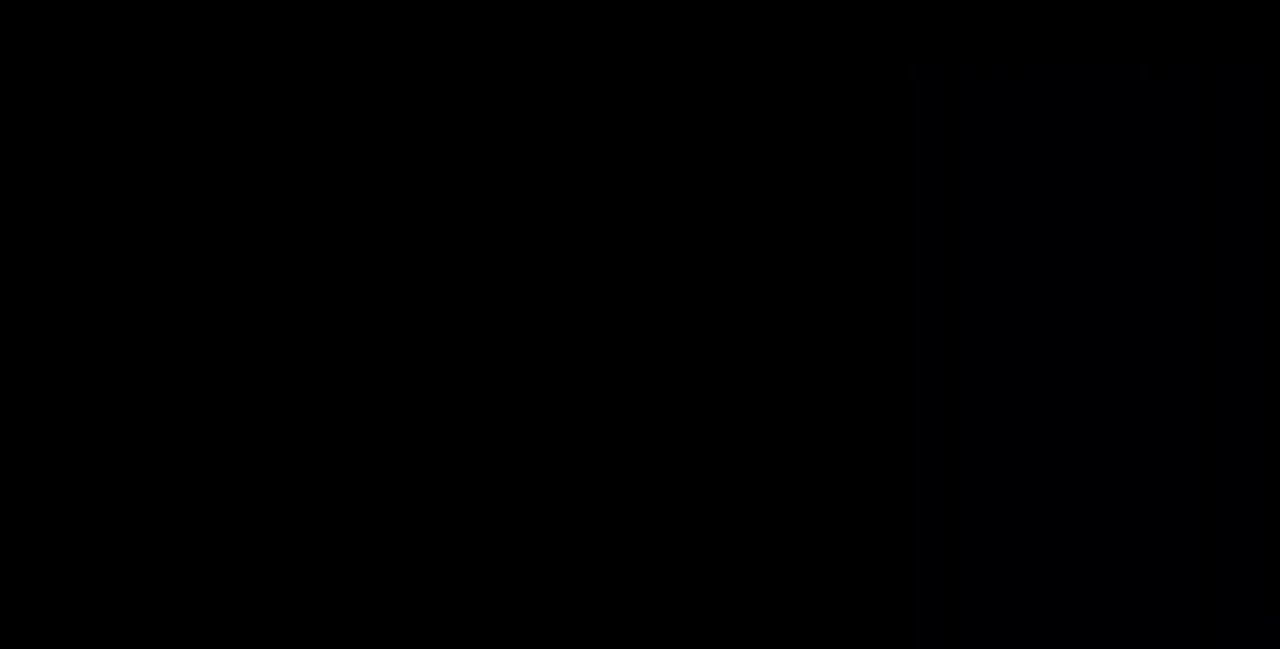
{"dt_ms": 500, "buttons": [], "events": []}
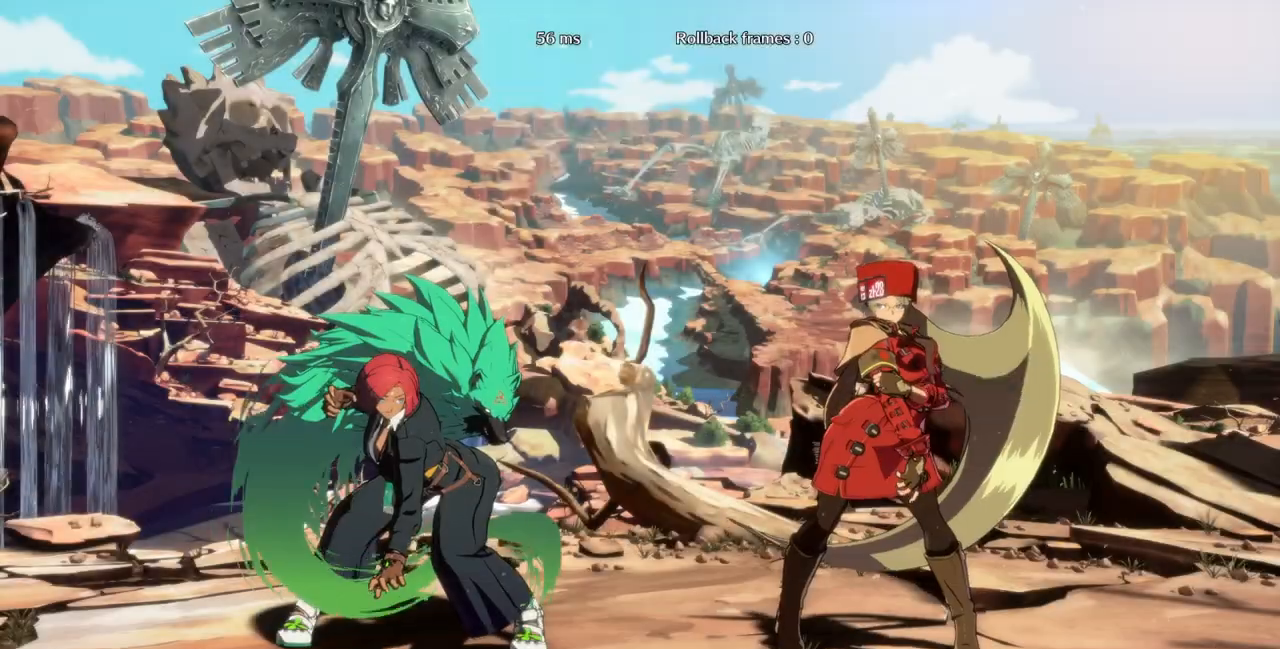
{"dt_ms": 500, "buttons": [], "events": []}
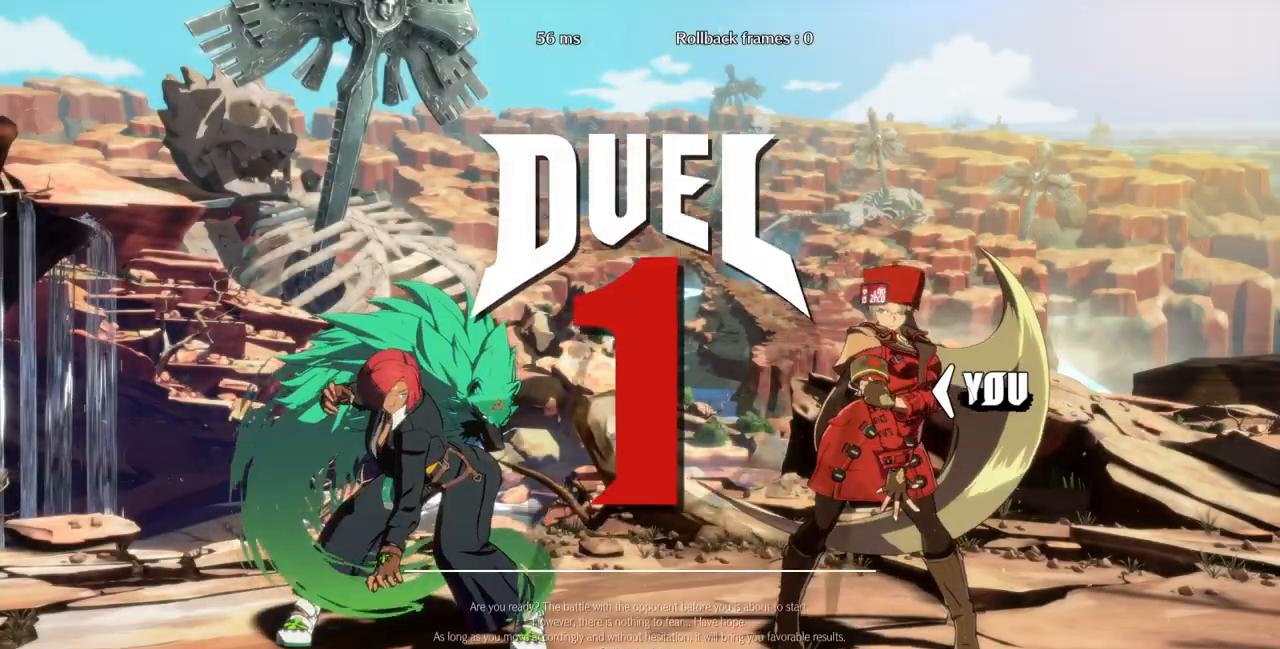
{"dt_ms": 500, "buttons": ["DPAD_DOWN"], "events": [[133, "DPAD_DOWN", "down"], [133, "DPAD_LEFT", "down"], [200, "DPAD_LEFT", "up"], [333, "DPAD_DOWN", "up"], [400, "DPAD_LEFT", "down"], [467, "DPAD_DOWN", "down"], [500, "DPAD_LEFT", "up"]]}
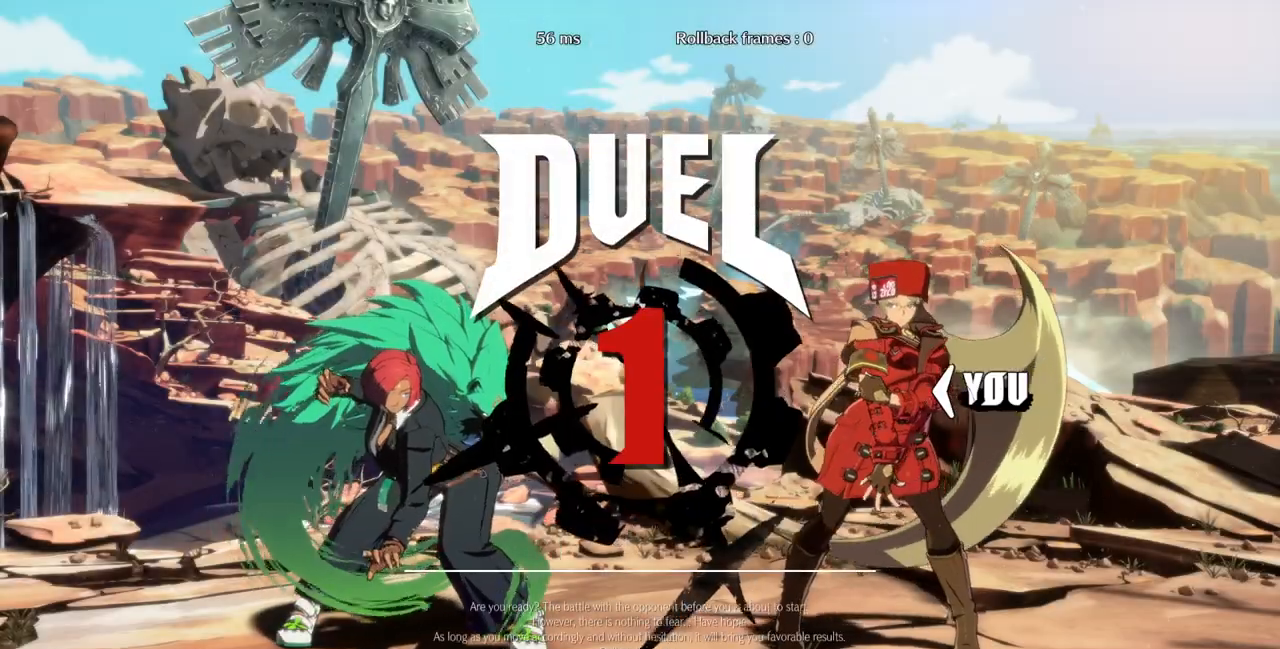
{"dt_ms": 500, "buttons": ["DPAD_RIGHT"], "events": [[133, "DPAD_DOWN", "up"], [200, "DPAD_LEFT", "down"], [267, "DPAD_DOWN", "down"], [300, "DPAD_LEFT", "up"], [400, "DPAD_DOWN", "up"], [400, "DPAD_RIGHT", "down"]]}
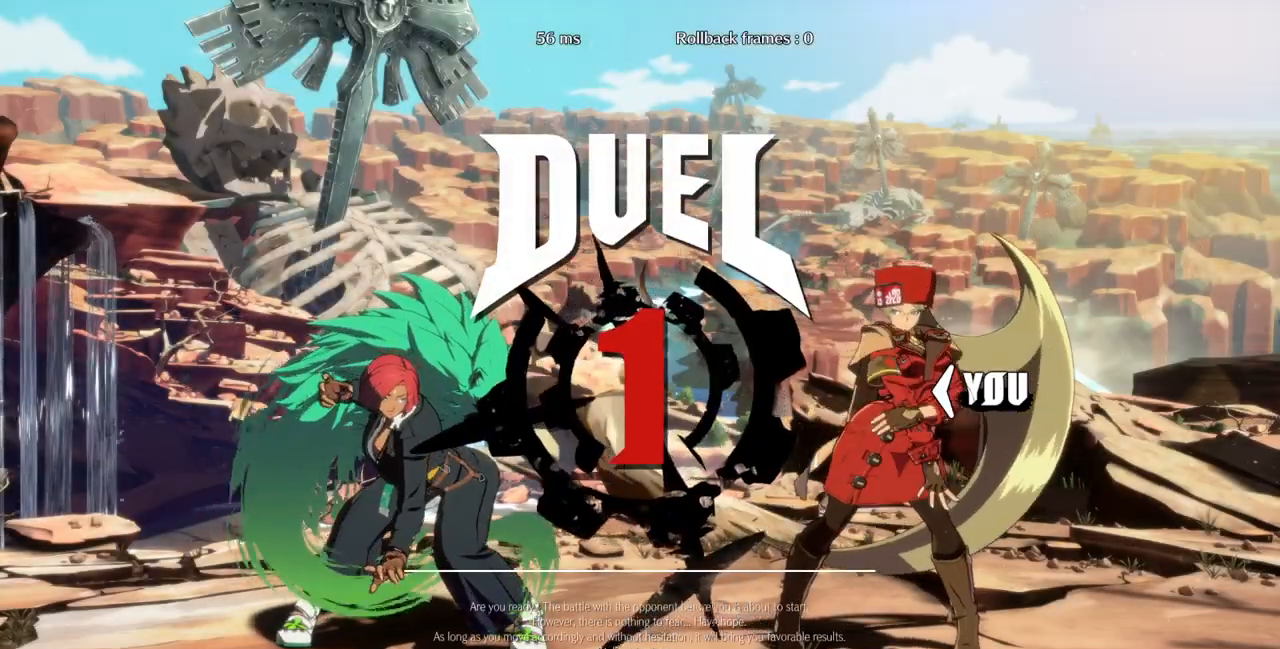
{"dt_ms": 500, "buttons": ["DPAD_RIGHT"], "events": [[267, "DPAD_DOWN", "down"], [300, "DPAD_RIGHT", "up"], [367, "DPAD_DOWN", "up"], [367, "DPAD_RIGHT", "down"]]}
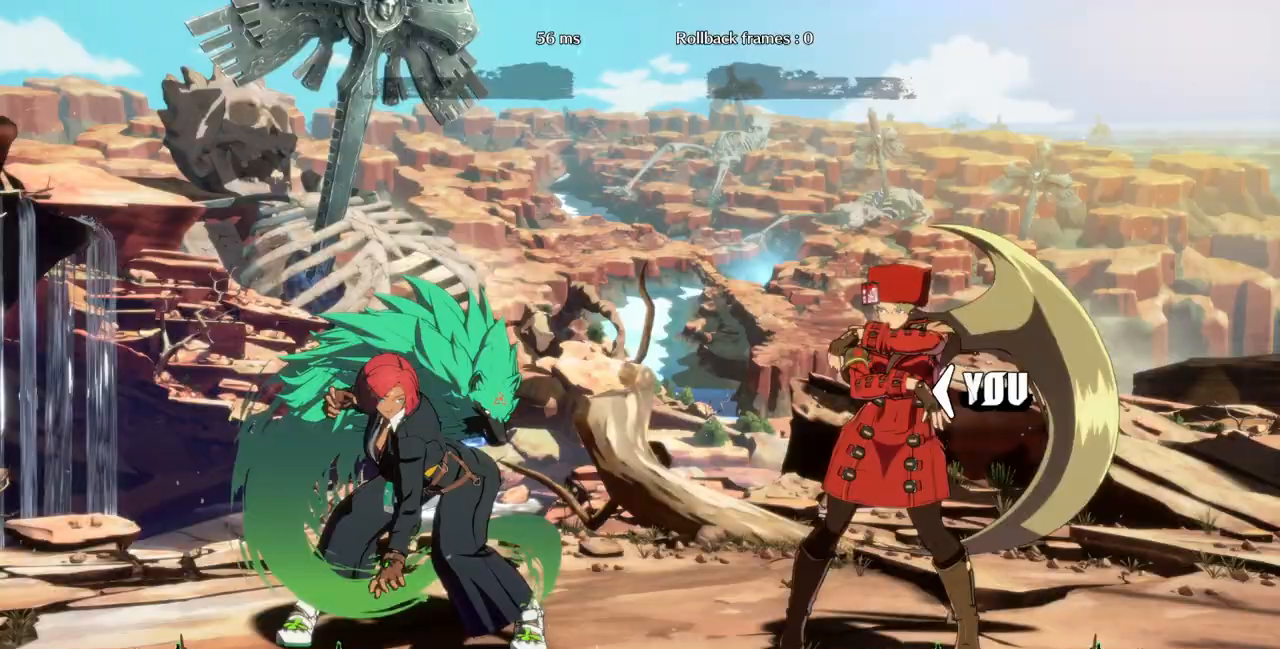
{"dt_ms": 500, "buttons": ["DPAD_LEFT"], "events": [[200, "DPAD_RIGHT", "up"], [267, "DPAD_LEFT", "down"]]}
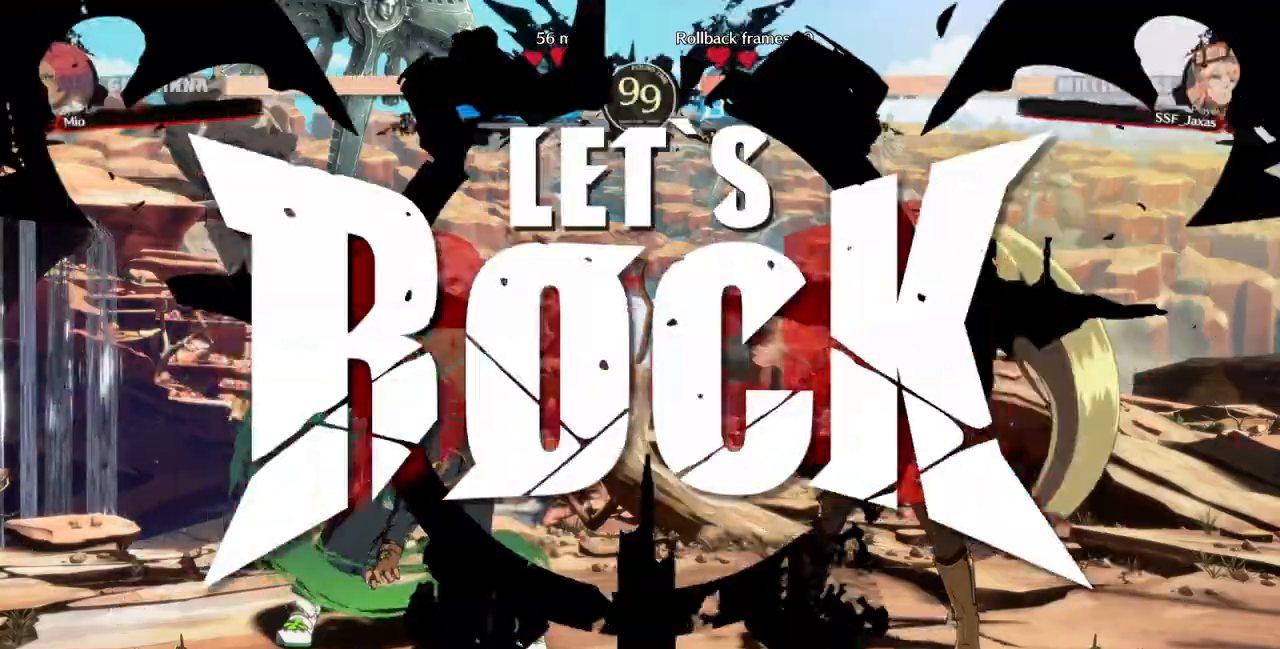
{"dt_ms": 500, "buttons": ["DPAD_UP", "DPAD_LEFT"], "events": [[500, "DPAD_UP", "down"]]}
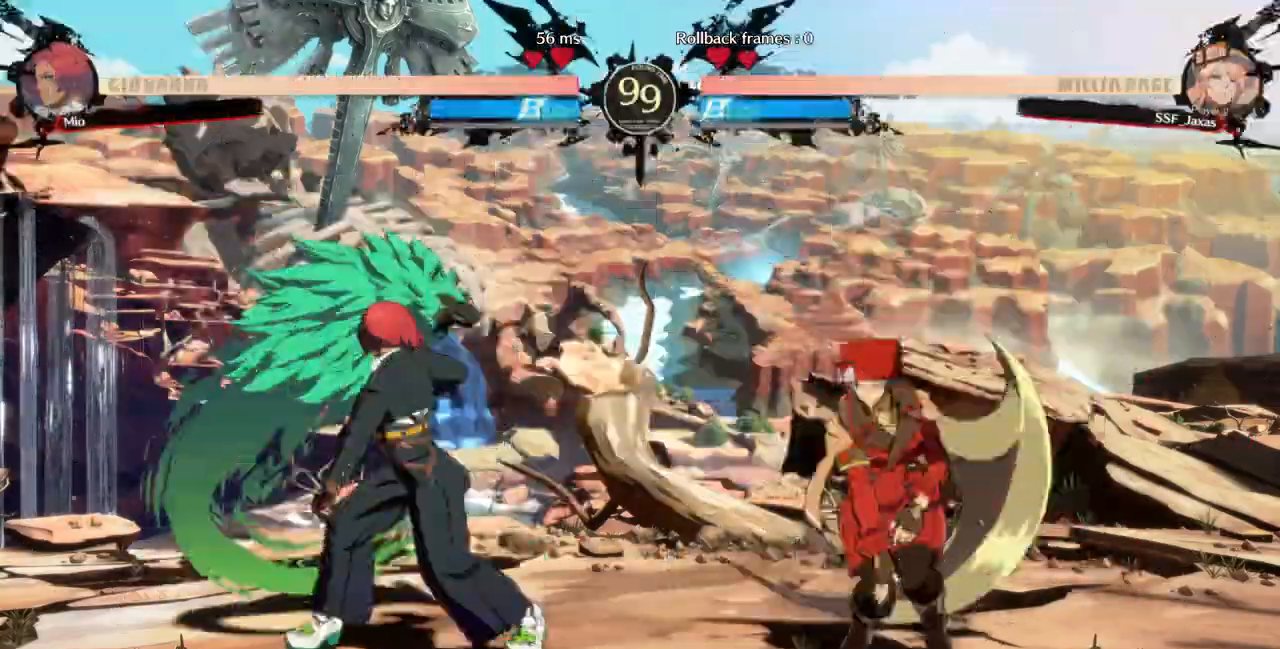
{"dt_ms": 500, "buttons": ["DPAD_RIGHT"]}
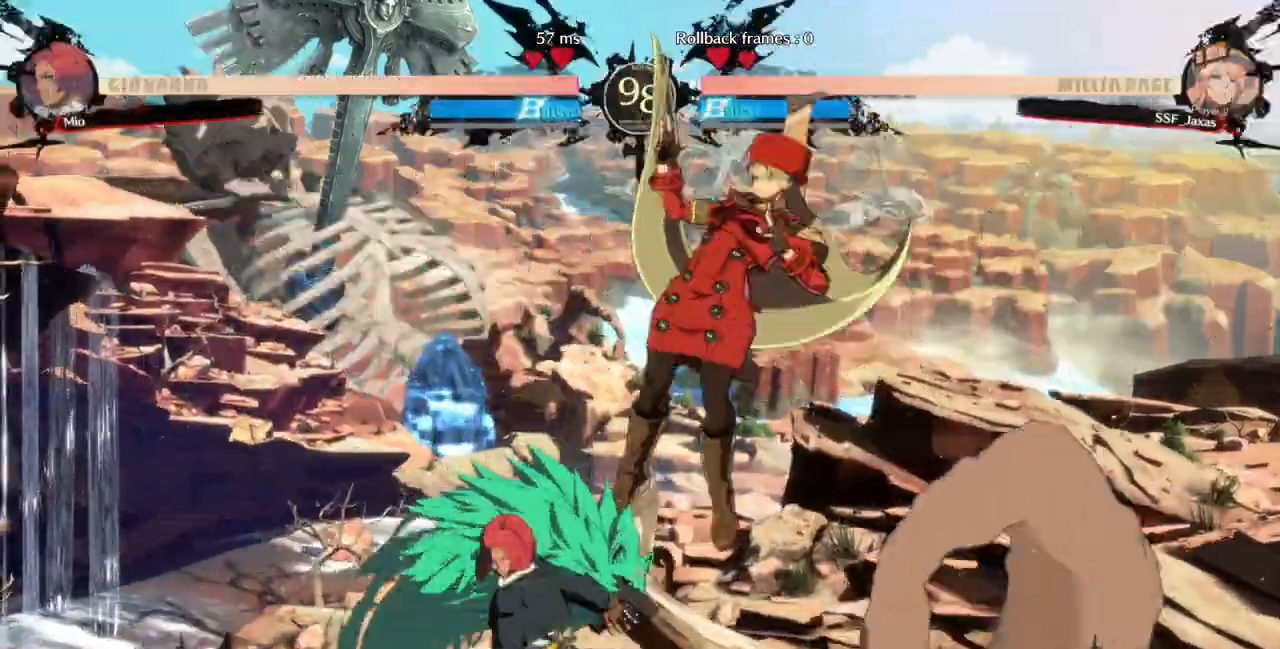
{"dt_ms": 500, "buttons": ["DPAD_LEFT"], "events": [[33, "SQUARE", "down"], [67, "DPAD_DOWN", "down"], [133, "SQUARE", "up"], [367, "DPAD_RIGHT", "up"], [400, "DPAD_DOWN", "up"], [467, "DPAD_LEFT", "down"]]}
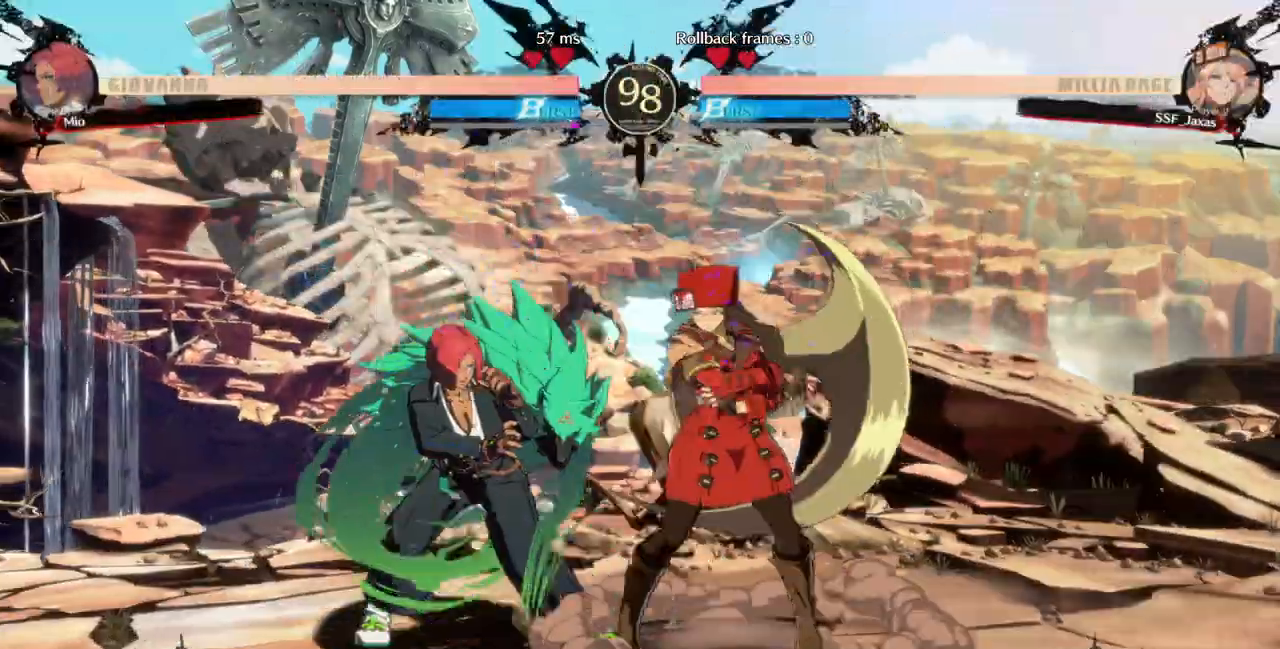
{"dt_ms": 500, "buttons": [], "events": [[33, "DPAD_LEFT", "up"], [100, "DPAD_LEFT", "down"], [167, "DPAD_LEFT", "up"], [200, "L2", "down"], [200, "SQUARE", "down"], [267, "L2", "up"], [300, "SQUARE", "up"]]}
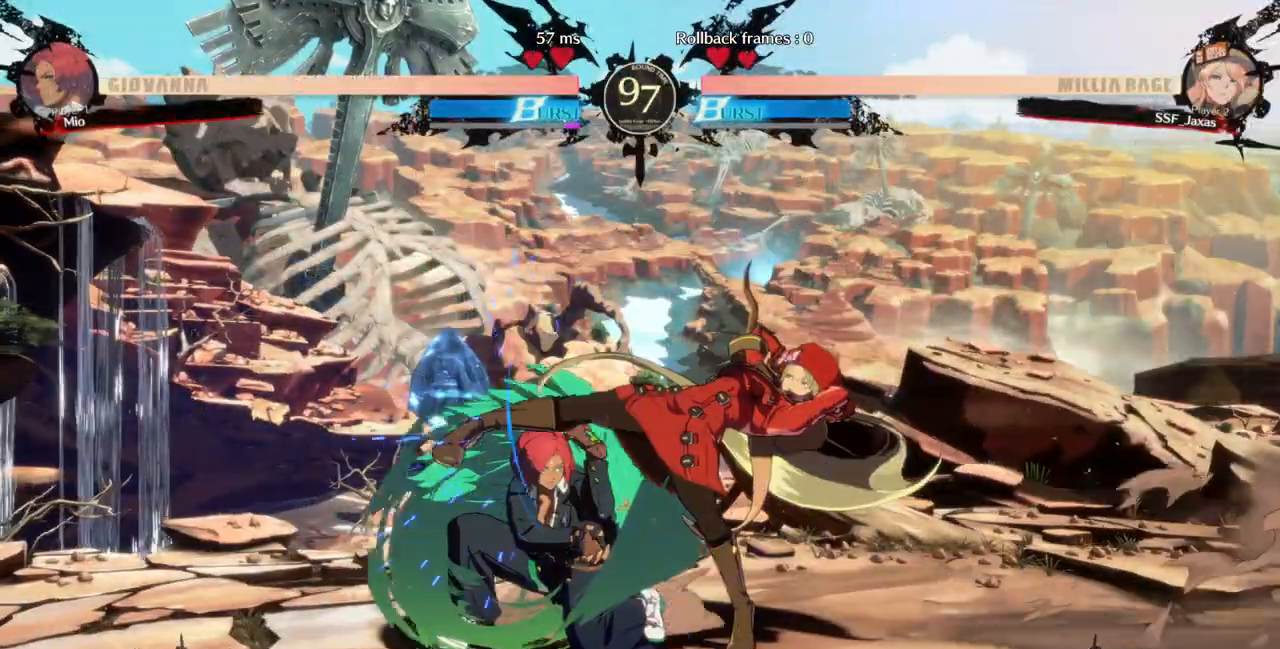
{"dt_ms": 500, "buttons": ["DPAD_DOWN"], "events": [[167, "SQUARE", "down"], [200, "DPAD_DOWN", "down"], [267, "SQUARE", "up"], [400, "SQUARE", "down"], [500, "SQUARE", "up"]]}
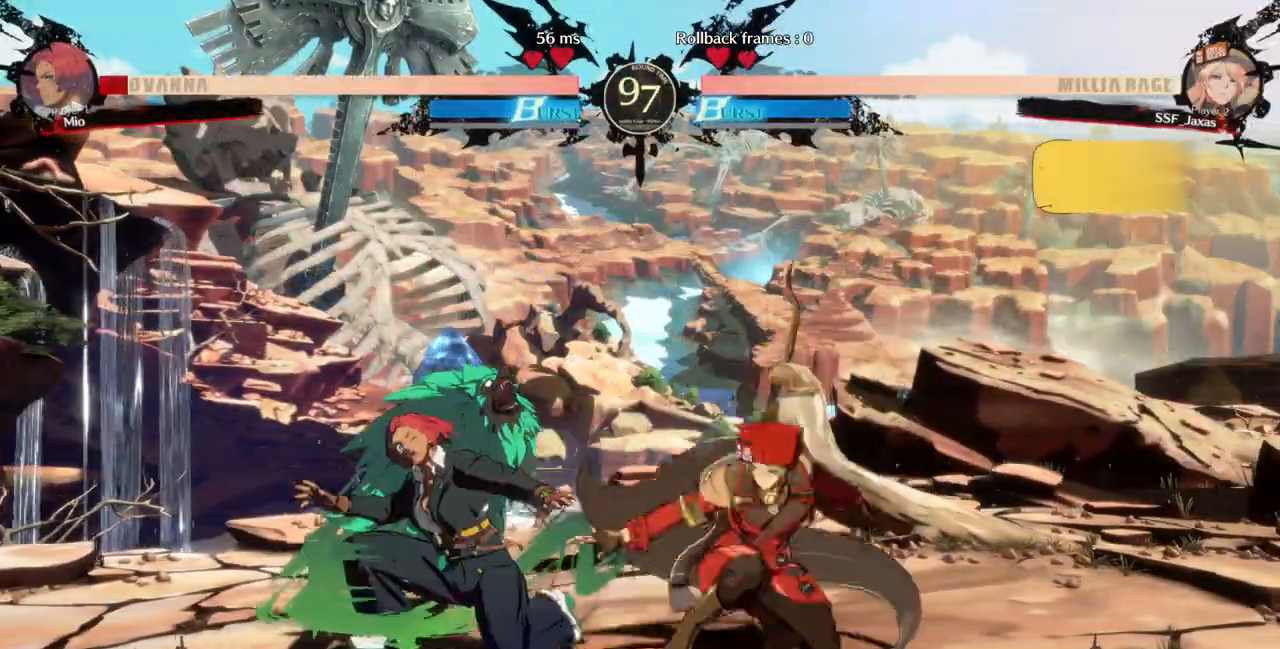
{"dt_ms": 500, "buttons": ["DPAD_LEFT"]}
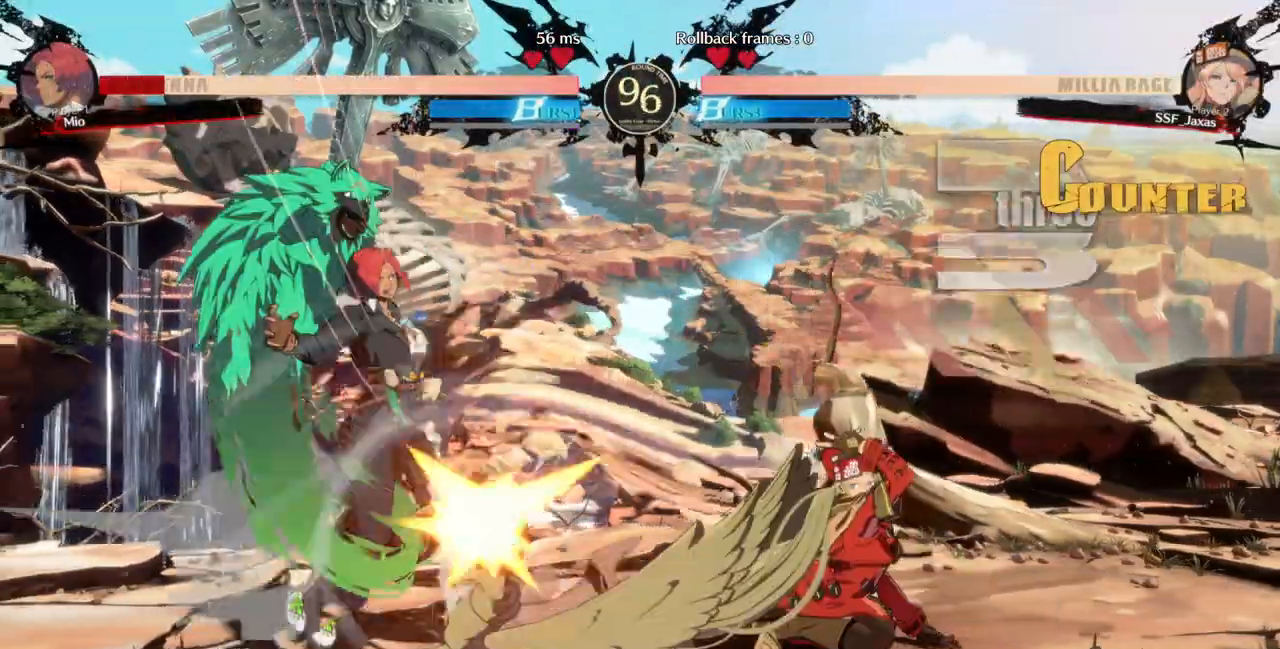
{"dt_ms": 500, "buttons": [], "events": [[33, "R1", "down"], [200, "DPAD_LEFT", "up"], [200, "R1", "up"]]}
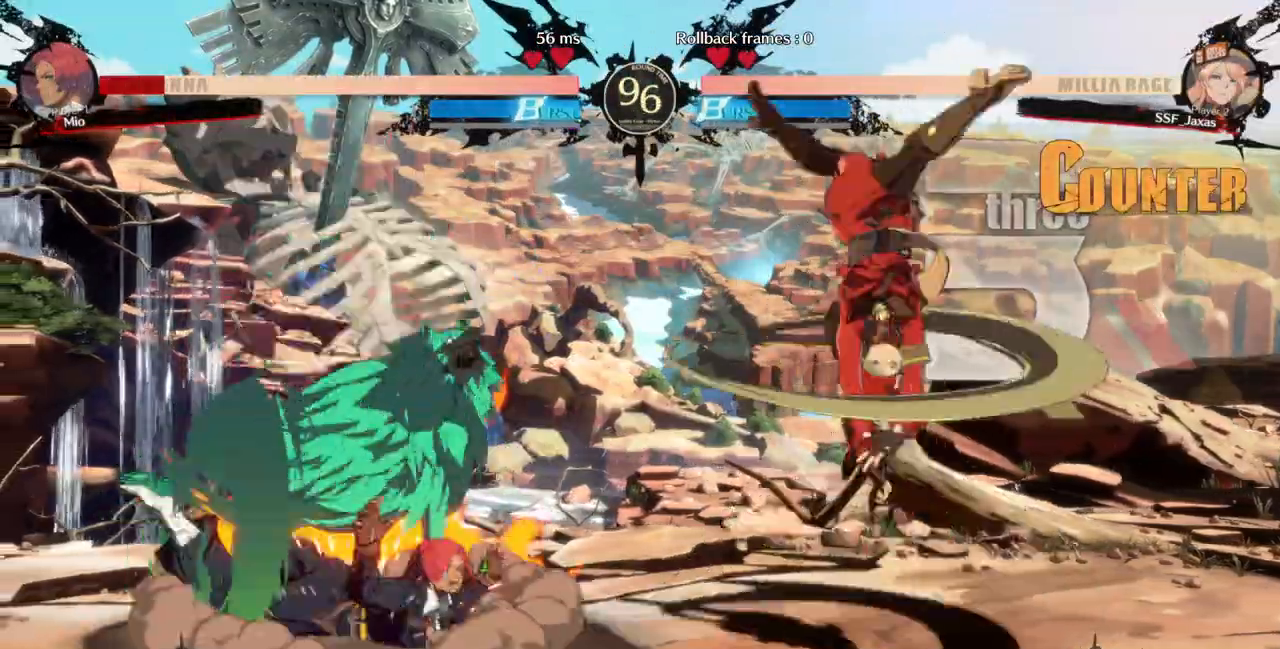
{"dt_ms": 1000, "buttons": []}
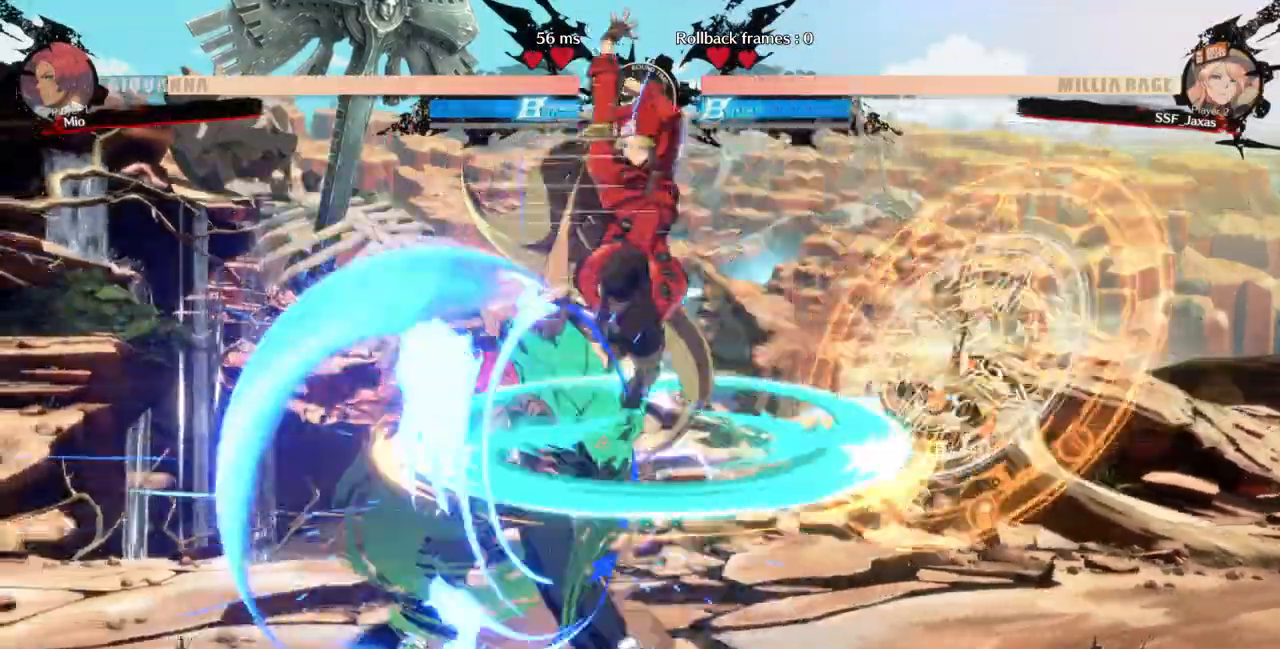
{"dt_ms": 500, "buttons": ["DPAD_DOWN"], "events": [[67, "L1", "down"], [233, "L1", "up"], [333, "R1", "down"], [467, "DPAD_DOWN", "down"], [467, "R1", "up"]]}
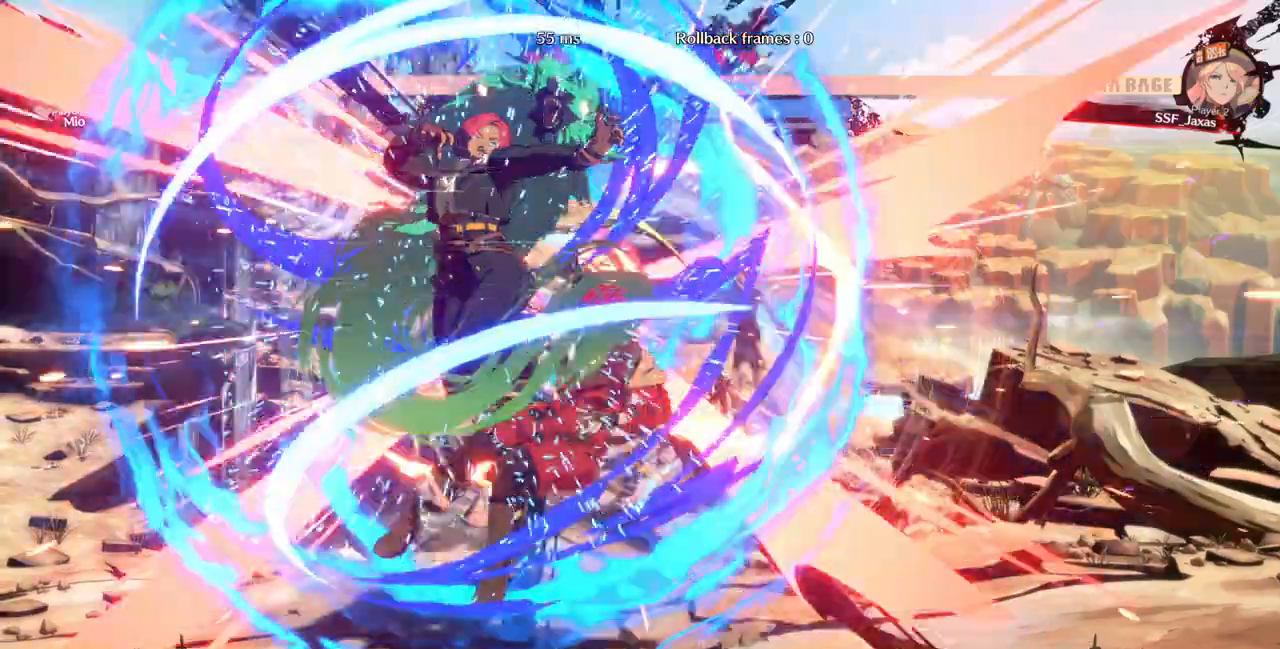
{"dt_ms": 500, "buttons": ["SQUARE", "TRIANGLE", "DPAD_RIGHT"], "events": [[200, "DPAD_DOWN", "up"], [200, "DPAD_RIGHT", "down"], [367, "TRIANGLE", "down"], [400, "SQUARE", "down"]]}
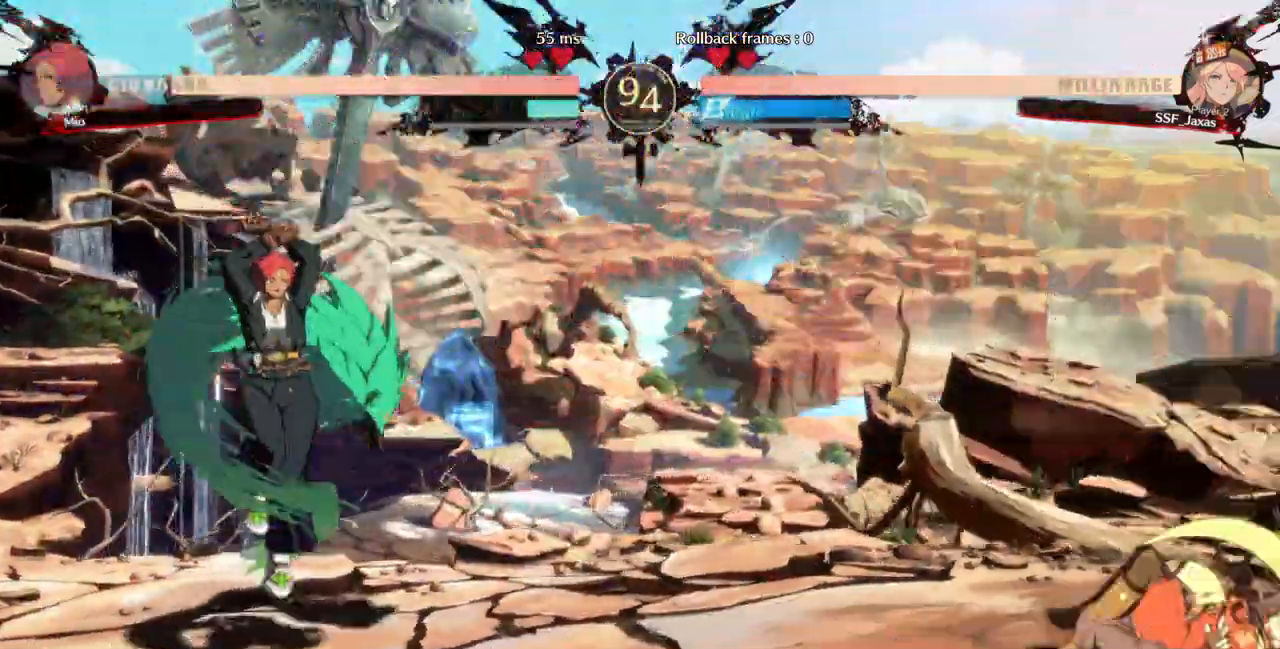
{"dt_ms": 500, "buttons": ["DPAD_LEFT"]}
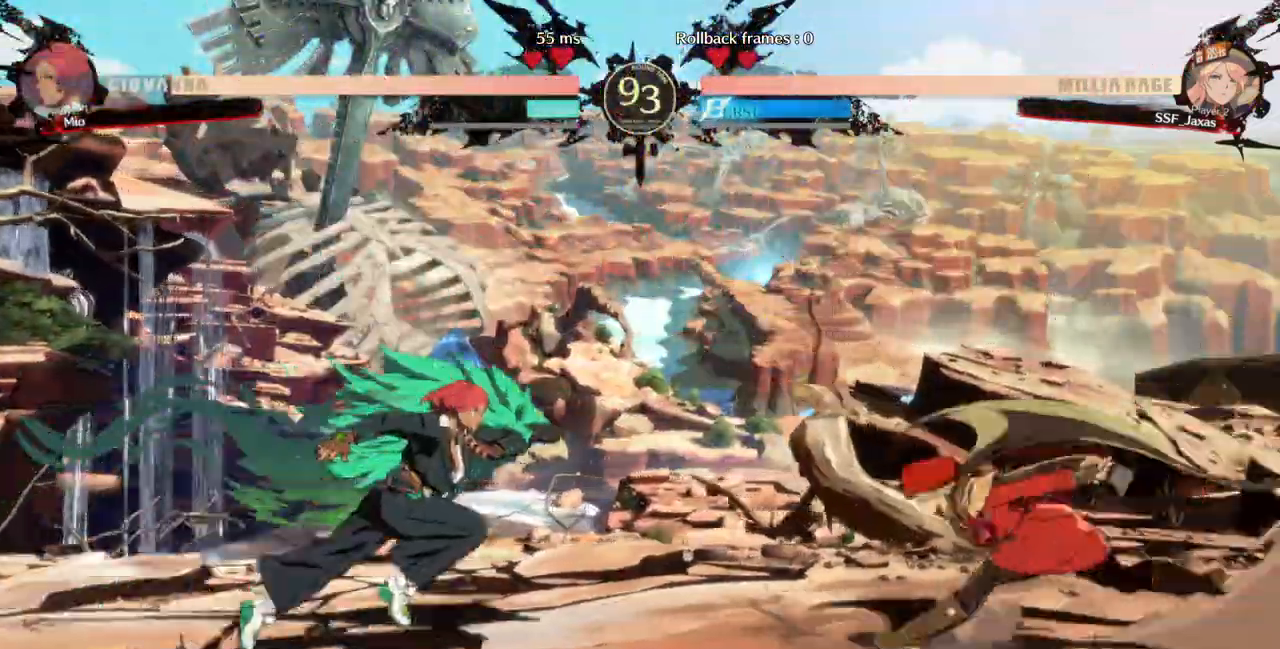
{"dt_ms": 500, "buttons": ["DPAD_RIGHT"], "events": [[100, "DPAD_LEFT", "up"], [133, "DPAD_RIGHT", "down"], [133, "DPAD_UP", "down"], [267, "DPAD_UP", "up"]]}
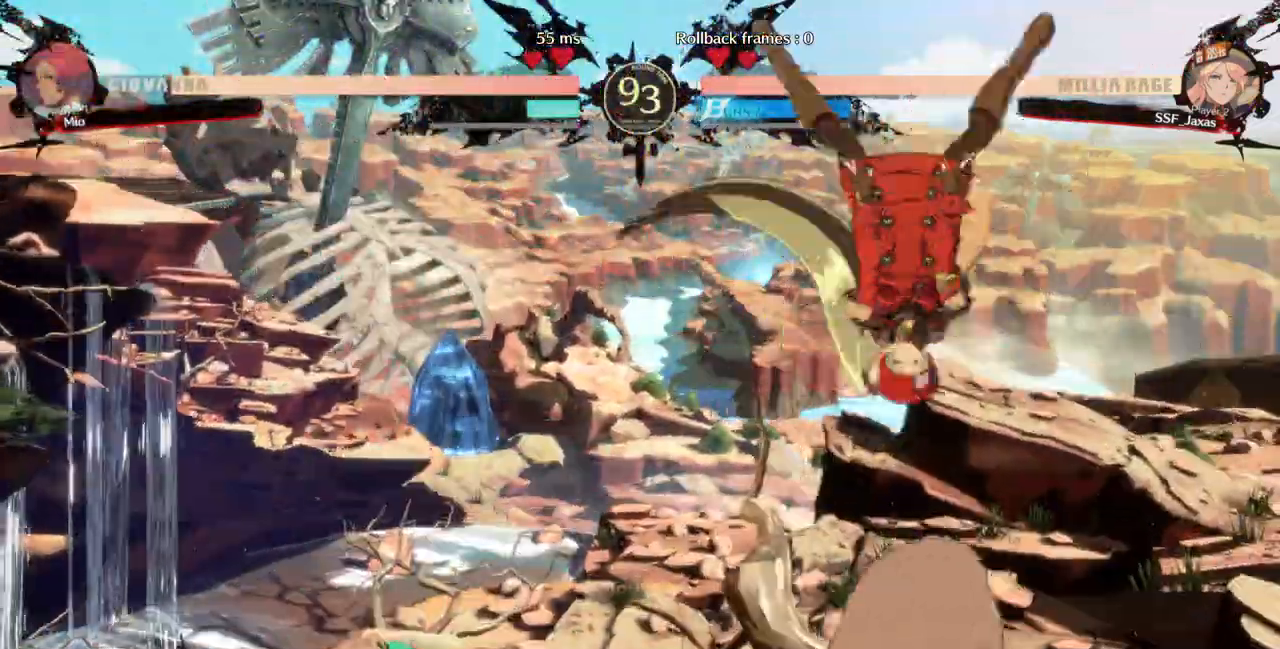
{"dt_ms": 500, "buttons": ["DPAD_RIGHT"]}
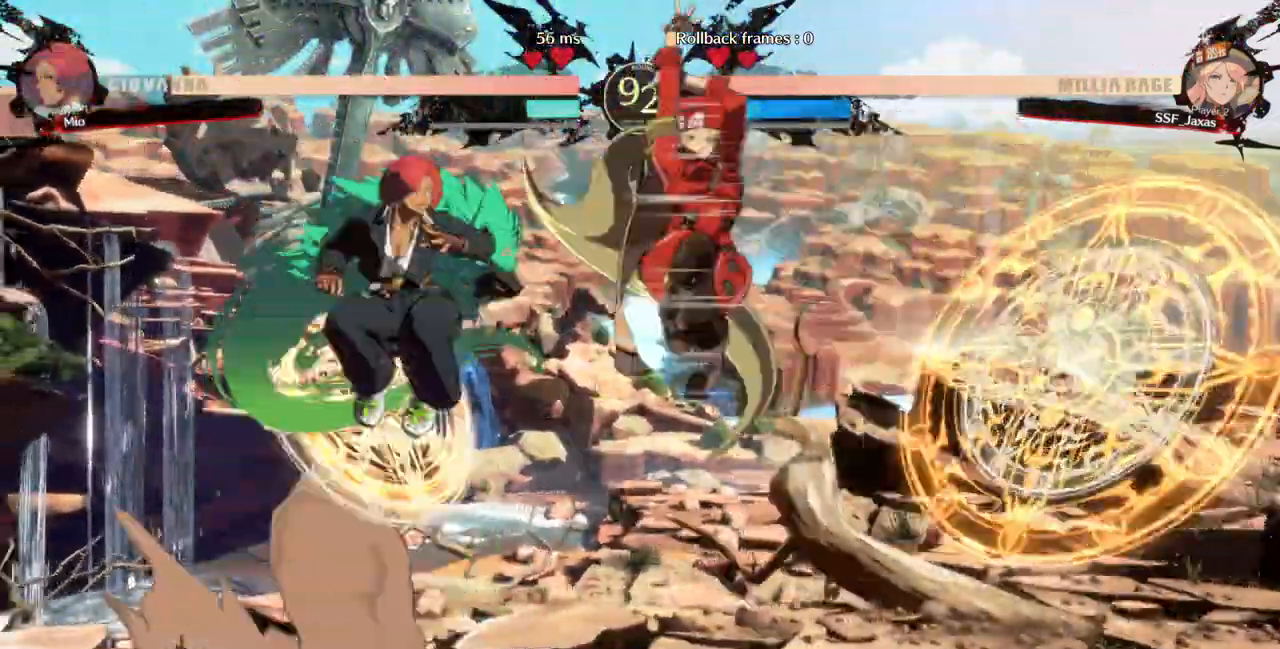
{"dt_ms": 500, "buttons": ["DPAD_DOWN"]}
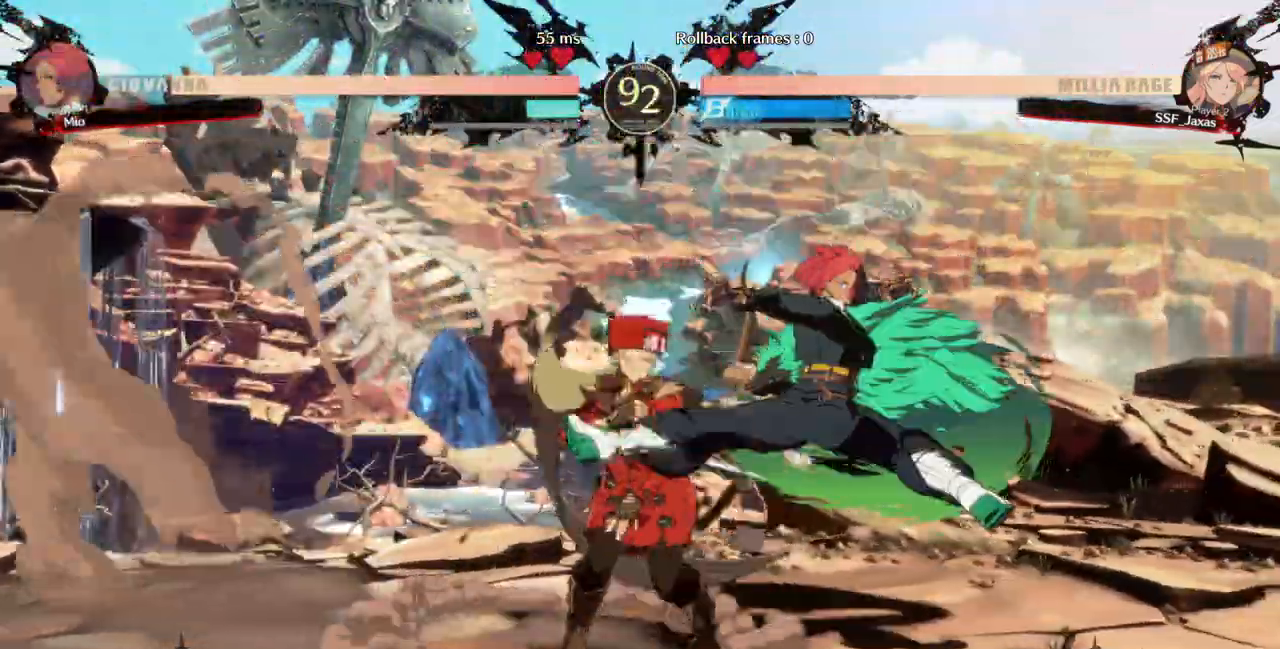
{"dt_ms": 500, "buttons": ["DPAD_DOWN", "DPAD_LEFT"]}
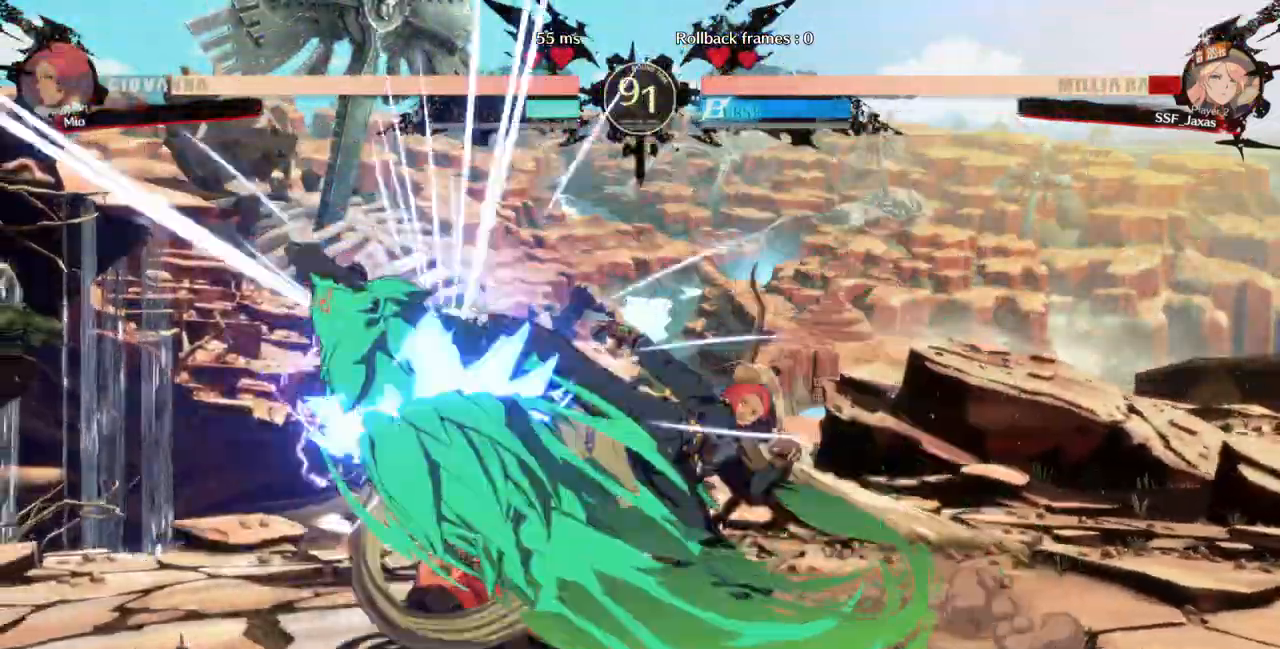
{"dt_ms": 500, "buttons": ["DPAD_DOWN", "DPAD_LEFT"]}
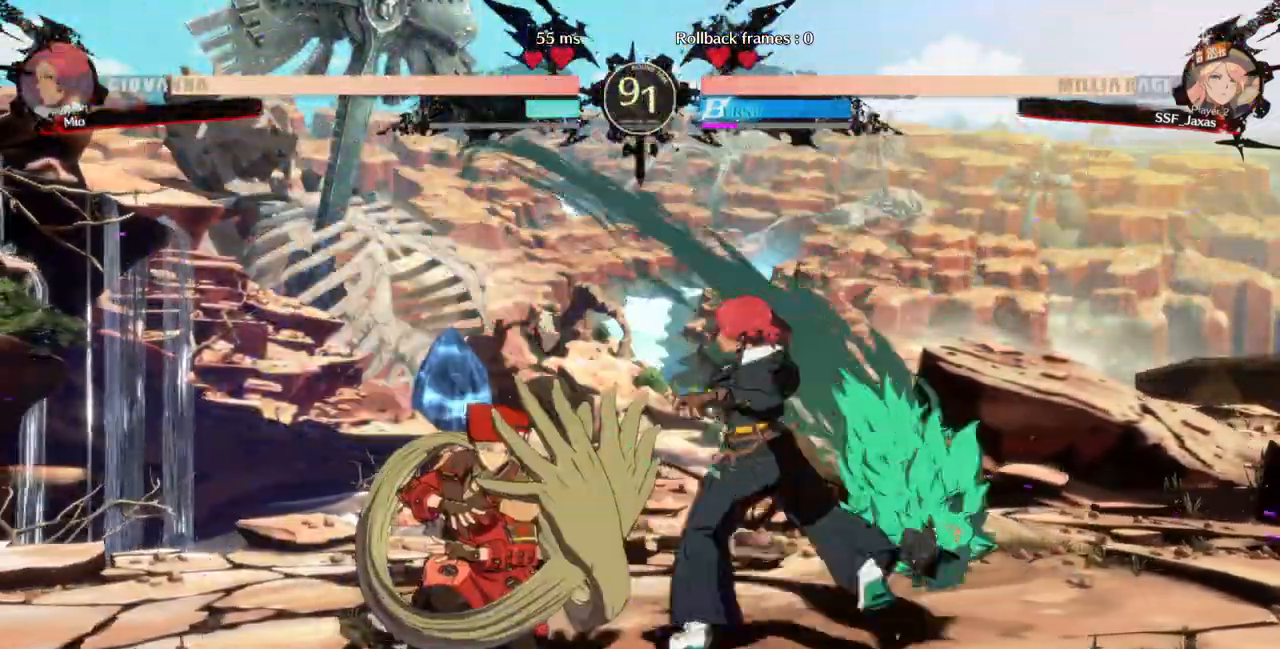
{"dt_ms": 500, "buttons": ["DPAD_DOWN"], "events": [[33, "SQUARE", "down"], [133, "DPAD_LEFT", "up"], [133, "SQUARE", "up"], [200, "R2", "down"], [333, "R2", "up"], [367, "DPAD_DOWN", "up"], [500, "DPAD_DOWN", "down"]]}
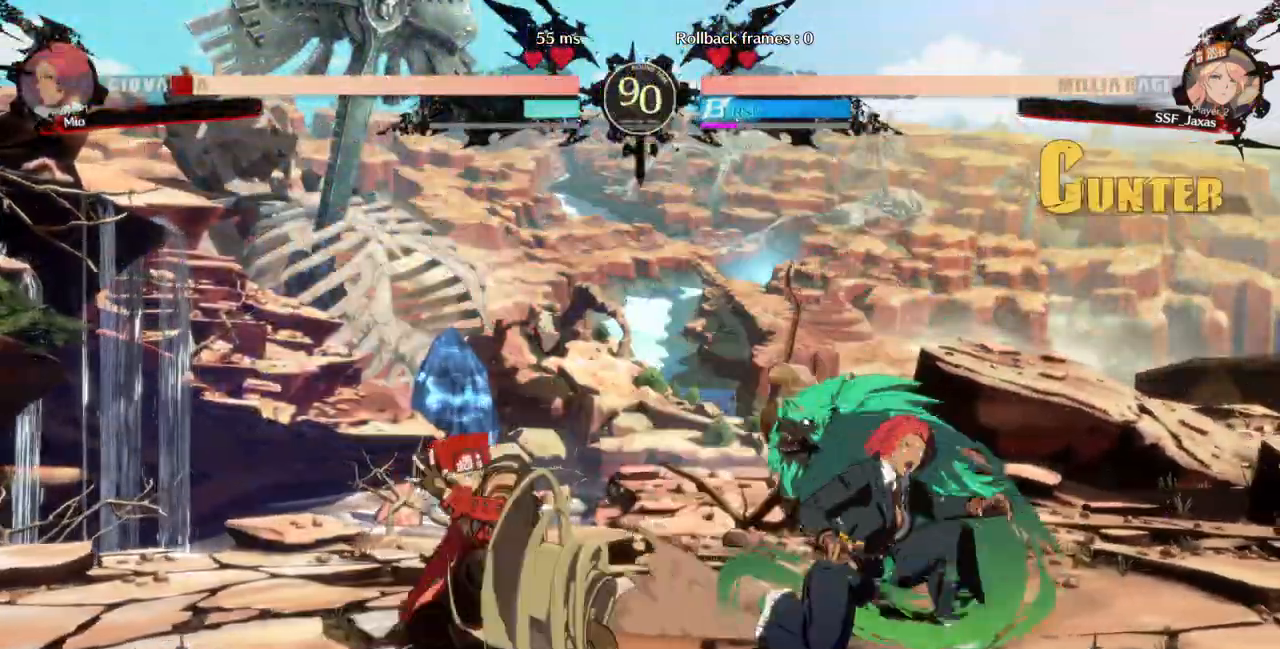
{"dt_ms": 500, "buttons": ["DPAD_RIGHT"], "events": [[33, "DPAD_RIGHT", "down"], [100, "DPAD_DOWN", "up"], [100, "R1", "down"], [200, "DPAD_RIGHT", "up"], [267, "R1", "up"], [400, "DPAD_LEFT", "down"], [433, "DPAD_LEFT", "up"], [500, "DPAD_RIGHT", "down"]]}
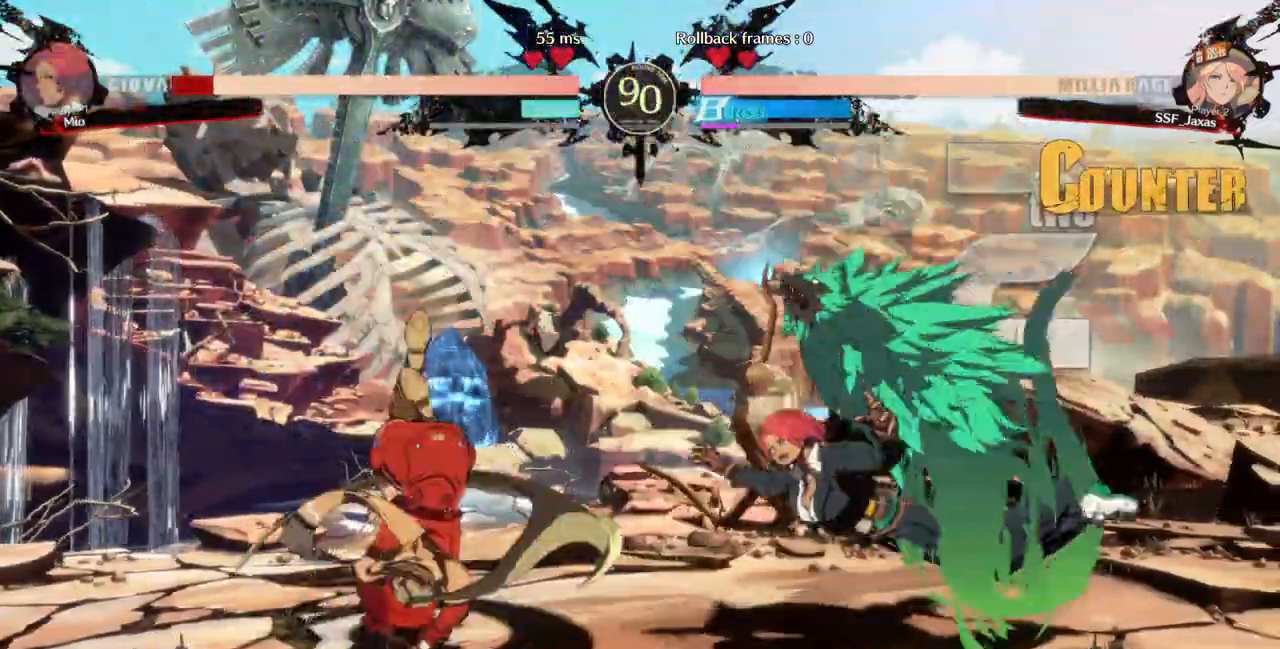
{"dt_ms": 500, "buttons": ["DPAD_LEFT"], "events": [[167, "DPAD_RIGHT", "up"], [233, "DPAD_LEFT", "down"]]}